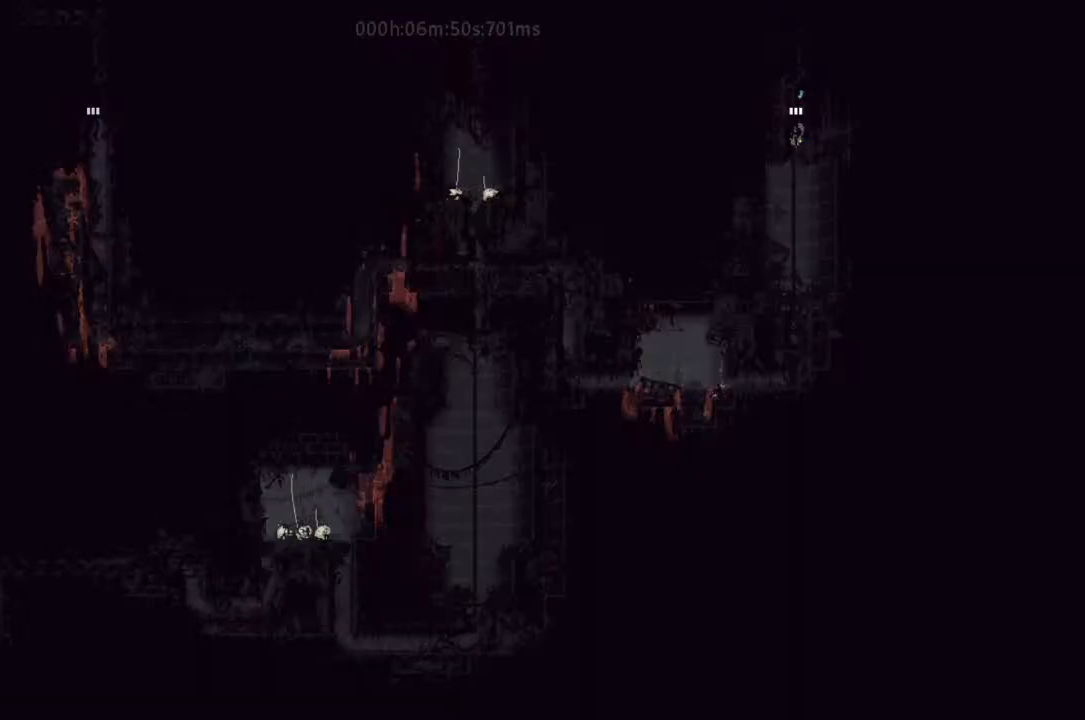
Gameplay with keyboard and mouse; each line is a JSON object with the keys held at the frame after it. "events" lists presses ("down") and releases ("up") of "down", "g", "j", "left", "right", "t" and "up" between this image and that frame as [ms after this image, input, new state], when the widget could be followed in between. No other keys are recorded. Mouse buttons are not recorded. Not read: mouse_move r.
{"keys": ["down", "left"], "events": [[100, "j", "up"], [467, "left", "down"]]}
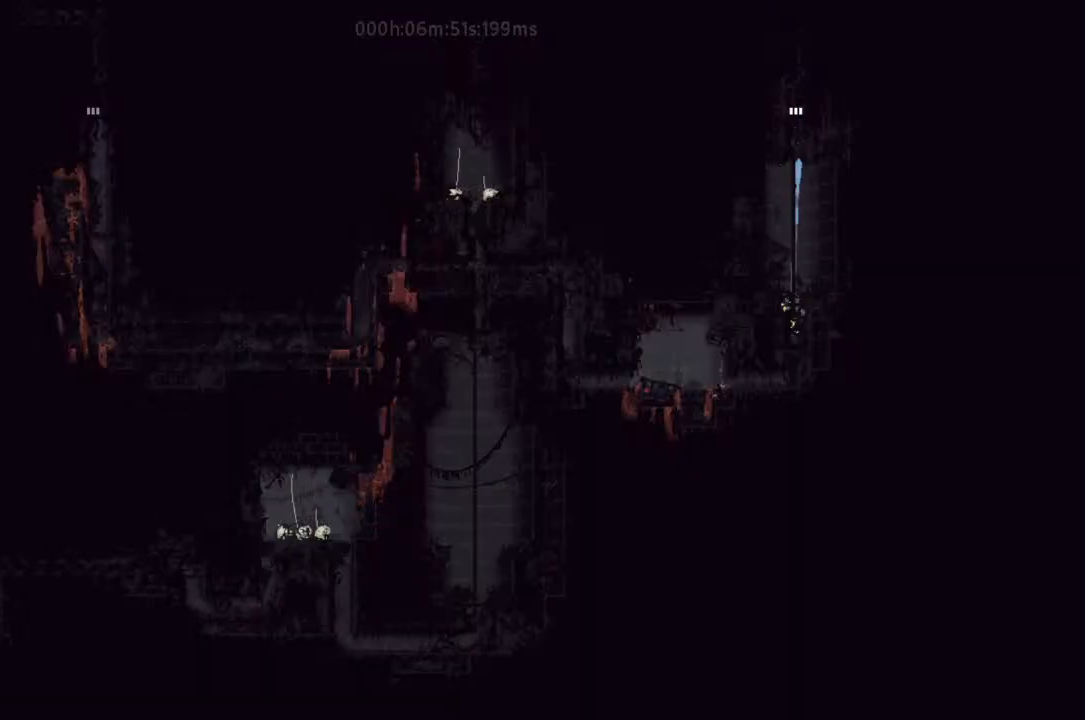
{"keys": ["down", "j"], "events": [[33, "down", "up"], [267, "down", "down"], [333, "left", "up"], [467, "j", "down"]]}
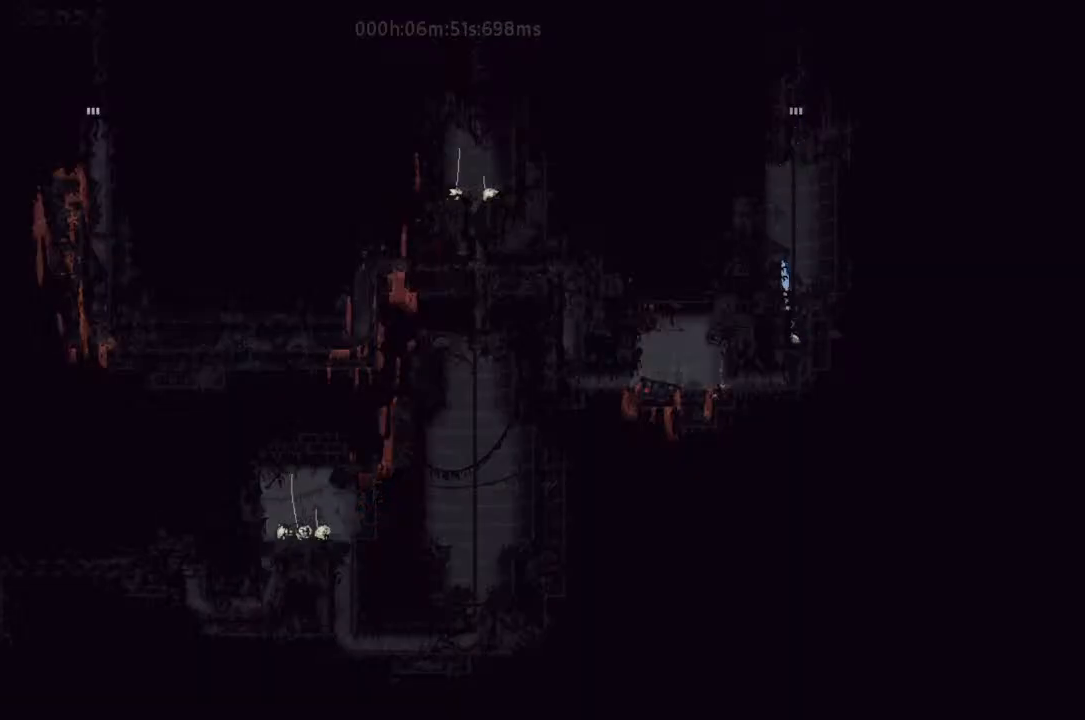
{"keys": ["left"], "events": [[33, "j", "up"], [100, "left", "down"], [133, "down", "up"], [333, "j", "down"], [500, "j", "up"]]}
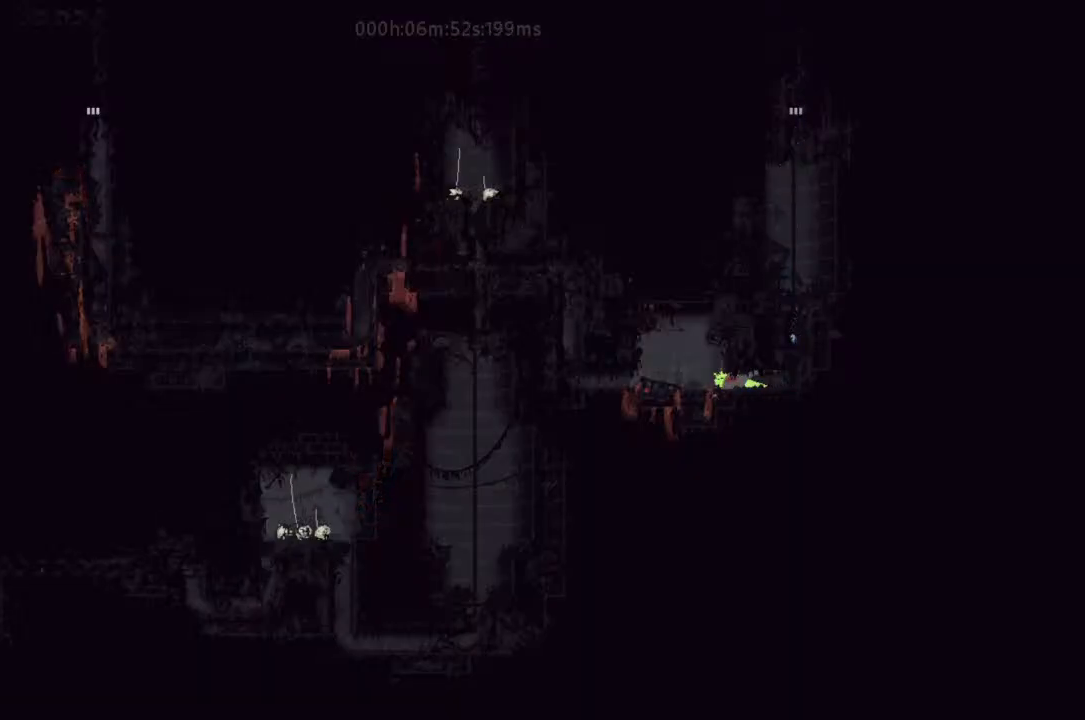
{"keys": ["left"], "events": [[67, "up", "down"], [100, "up", "up"], [167, "down", "down"], [300, "down", "up"]]}
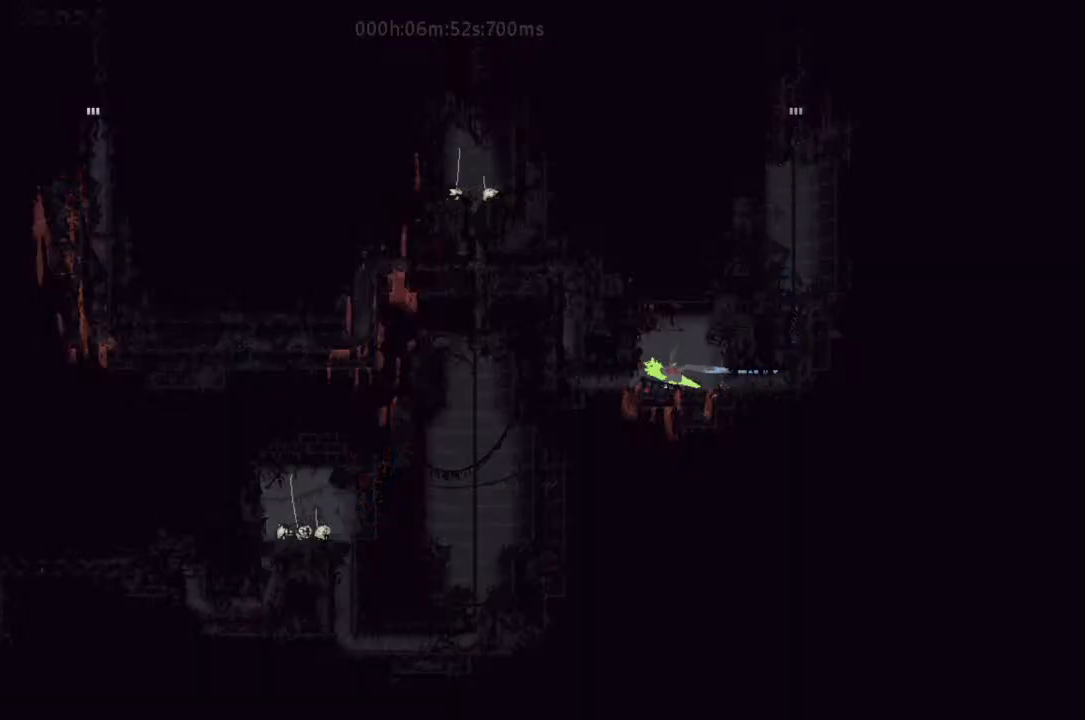
{"keys": ["left"], "events": []}
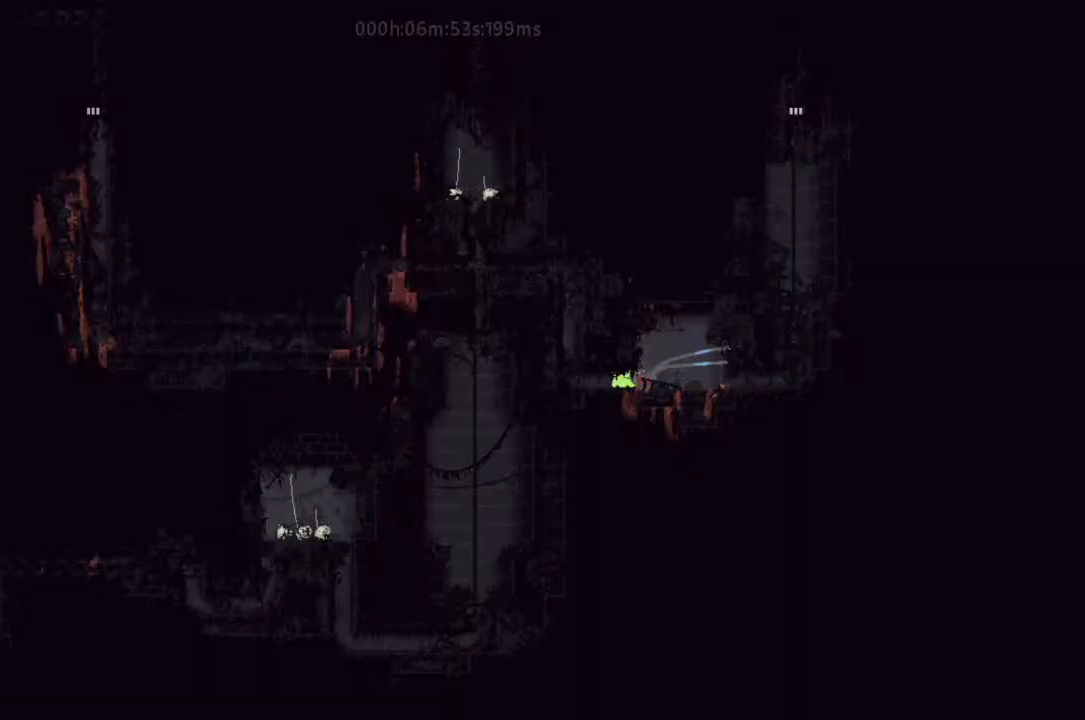
{"keys": ["right"], "events": [[33, "left", "up"], [100, "right", "down"]]}
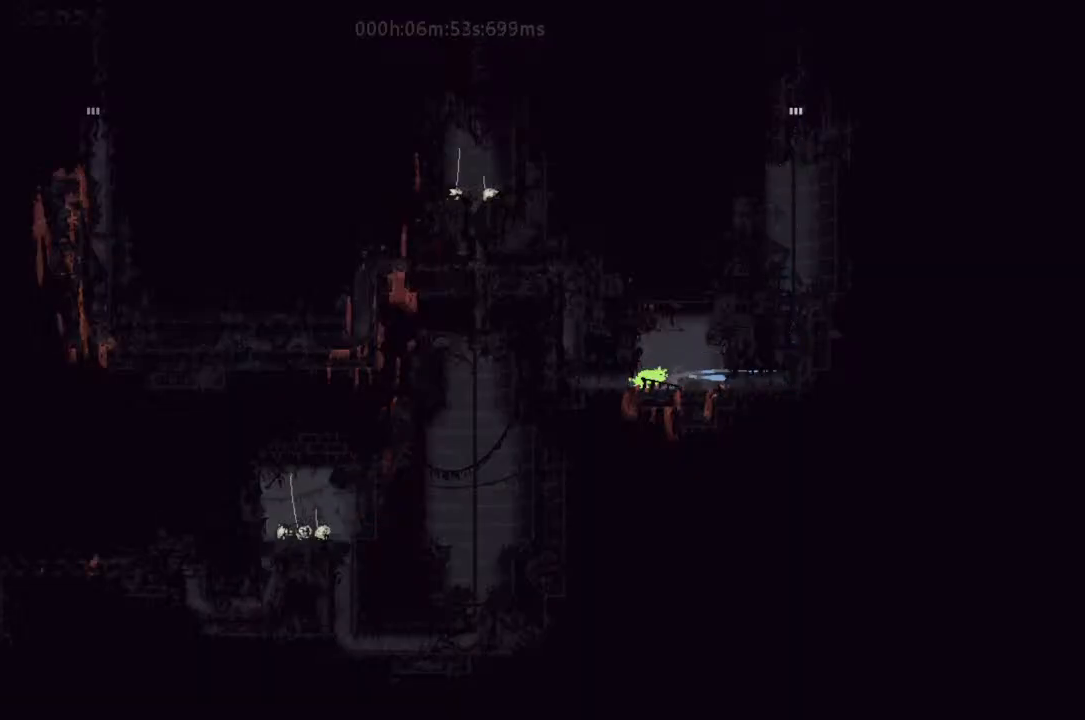
{"keys": ["left"], "events": [[100, "up", "down"], [233, "right", "up"], [233, "up", "up"], [333, "down", "down"], [333, "j", "down"], [333, "left", "down"], [467, "j", "up"], [500, "down", "up"]]}
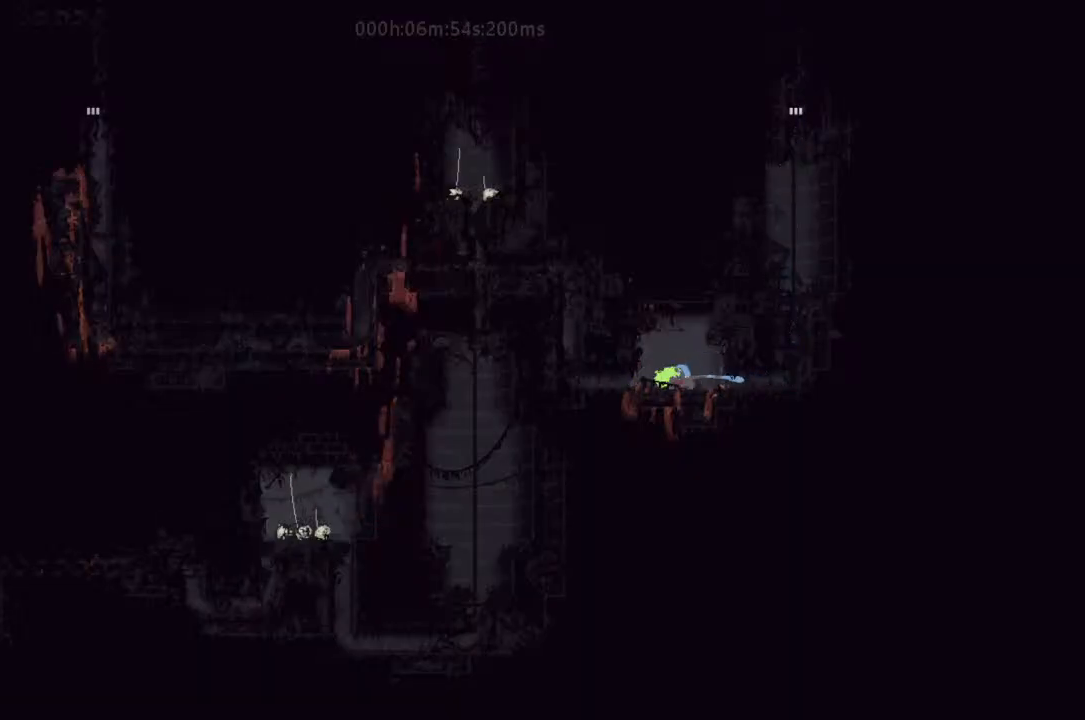
{"keys": ["up"], "events": [[333, "up", "down"], [433, "left", "up"]]}
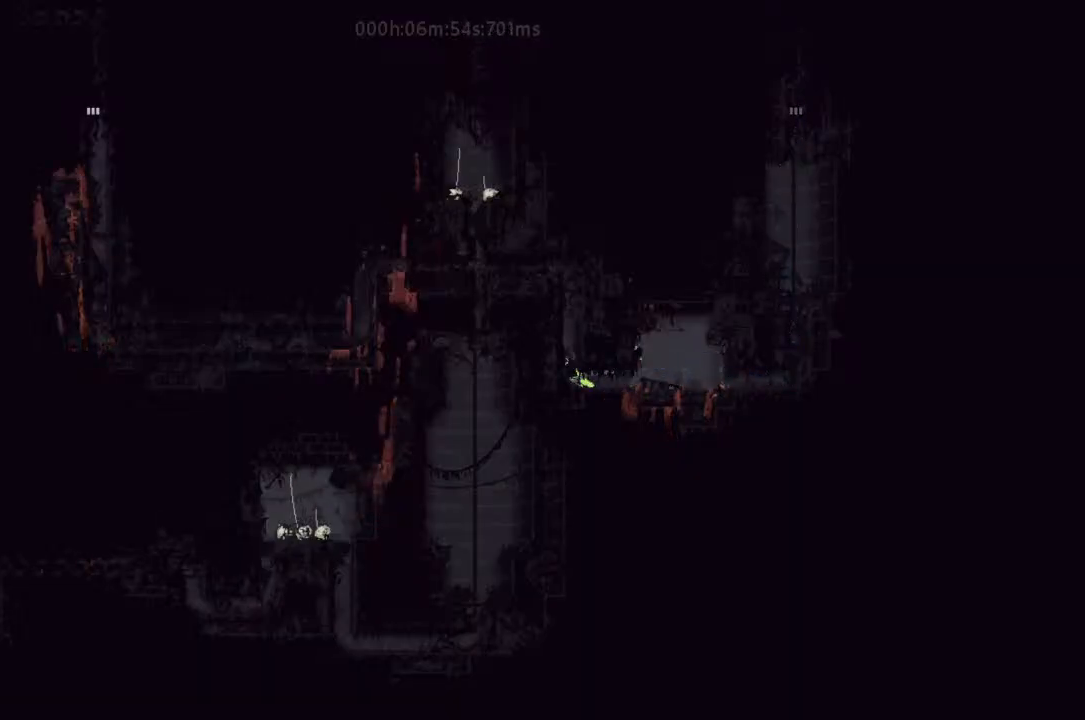
{"keys": ["up"], "events": []}
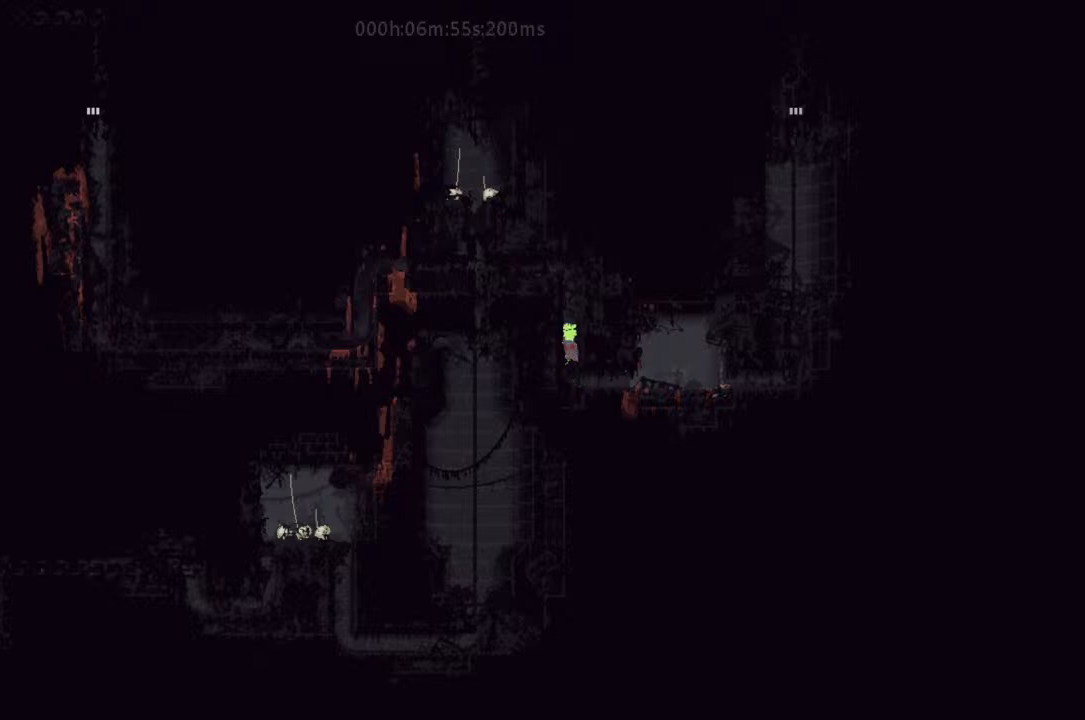
{"keys": ["up"], "events": []}
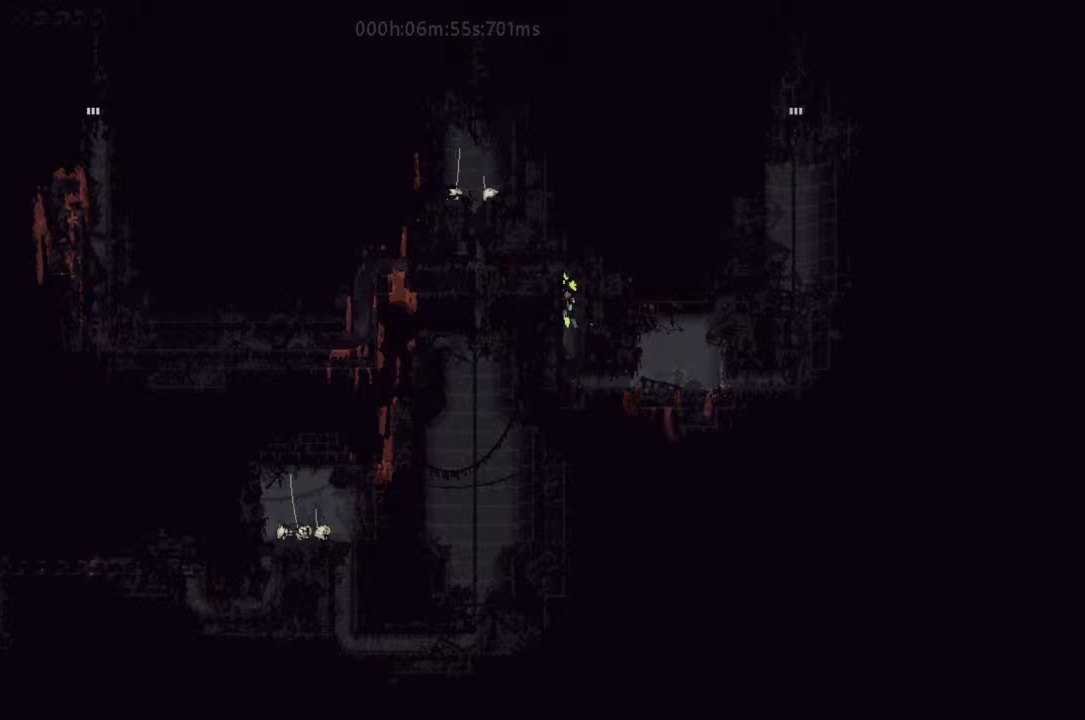
{"keys": ["j", "left"], "events": [[267, "left", "down"], [300, "up", "up"], [500, "j", "down"]]}
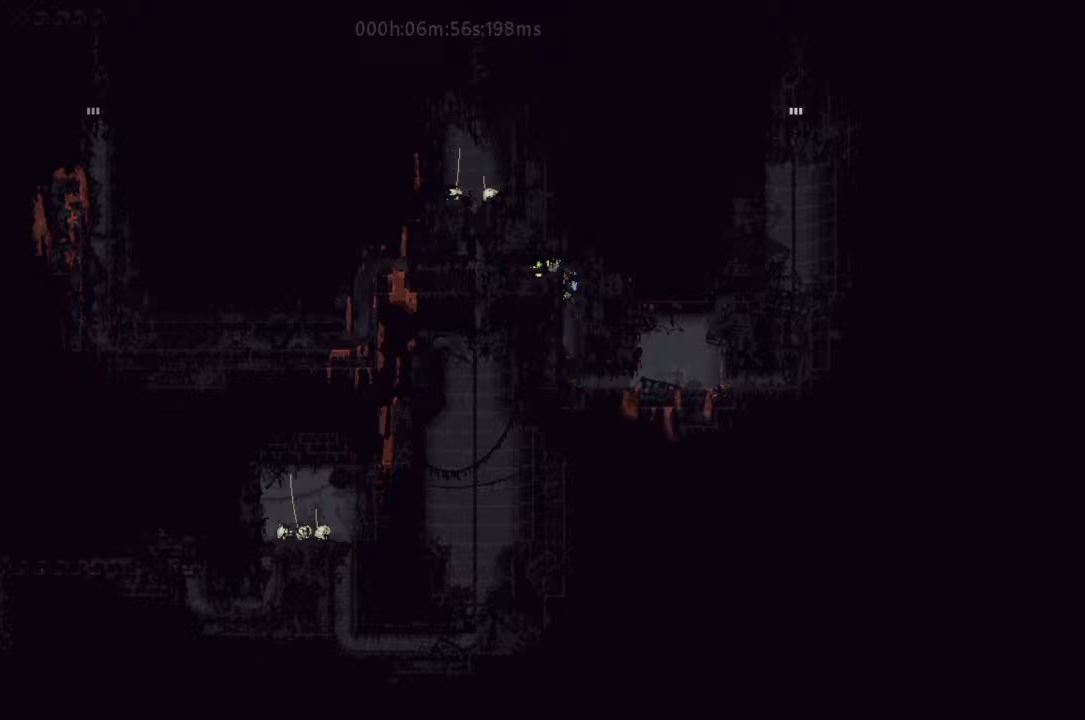
{"keys": ["j", "left"], "events": []}
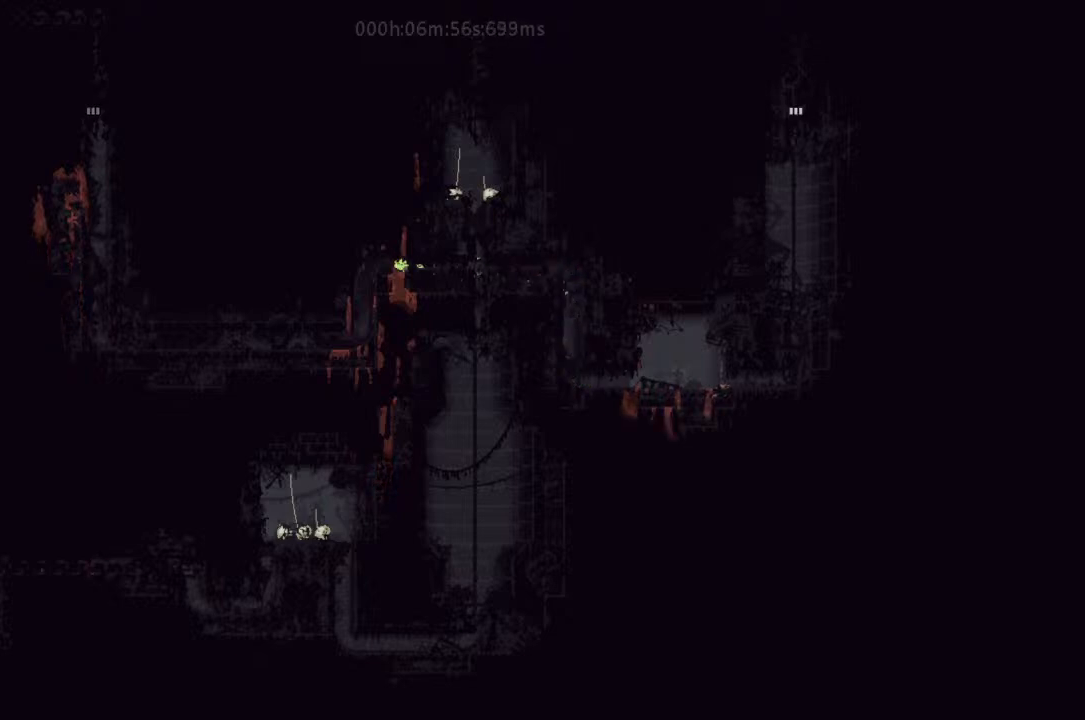
{"keys": ["left"], "events": [[33, "j", "up"]]}
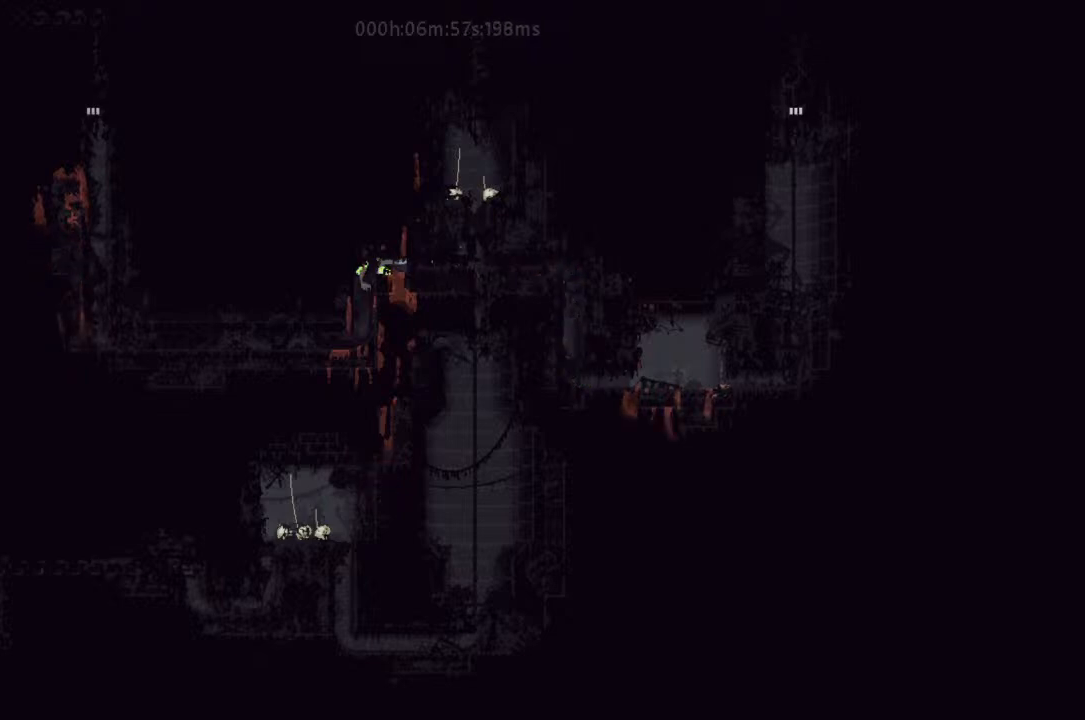
{"keys": ["down", "j"], "events": [[33, "down", "down"], [100, "left", "up"], [333, "j", "down"]]}
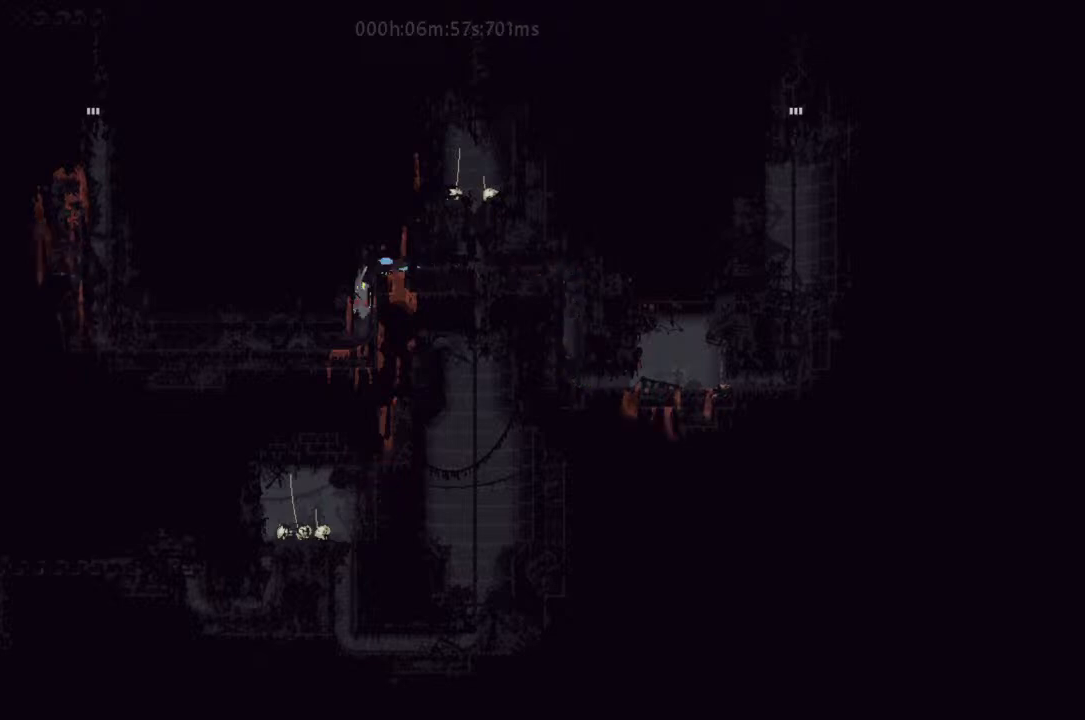
{"keys": ["j", "left"], "events": [[100, "j", "up"], [167, "left", "down"], [267, "down", "up"], [433, "j", "down"]]}
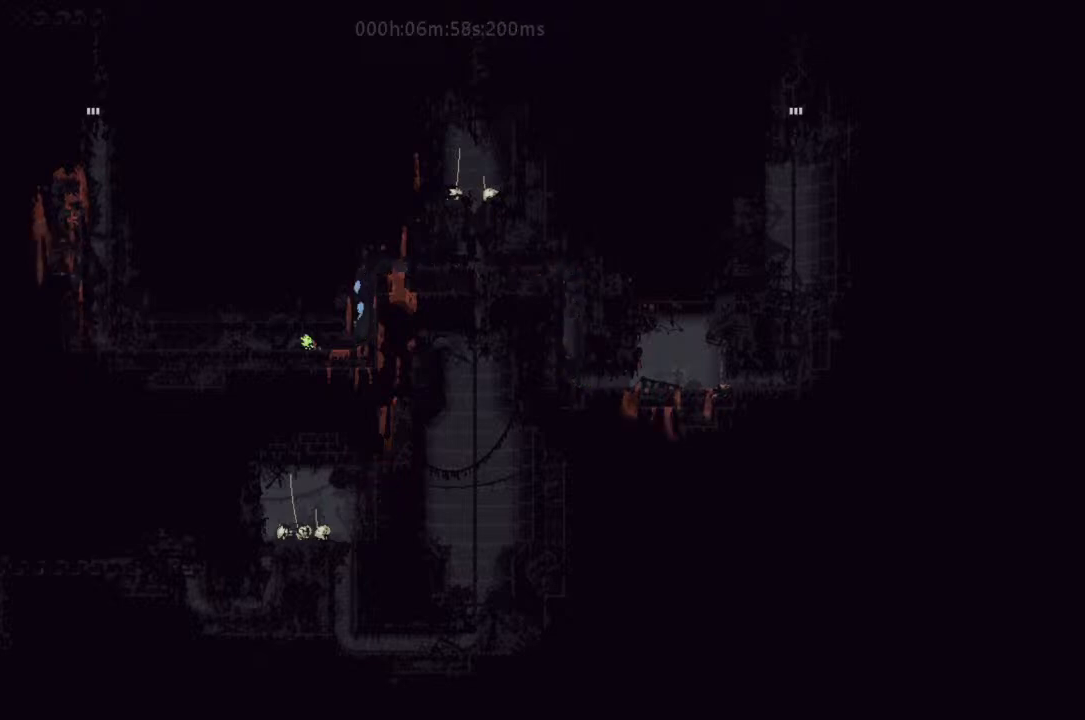
{"keys": ["j", "left"], "events": []}
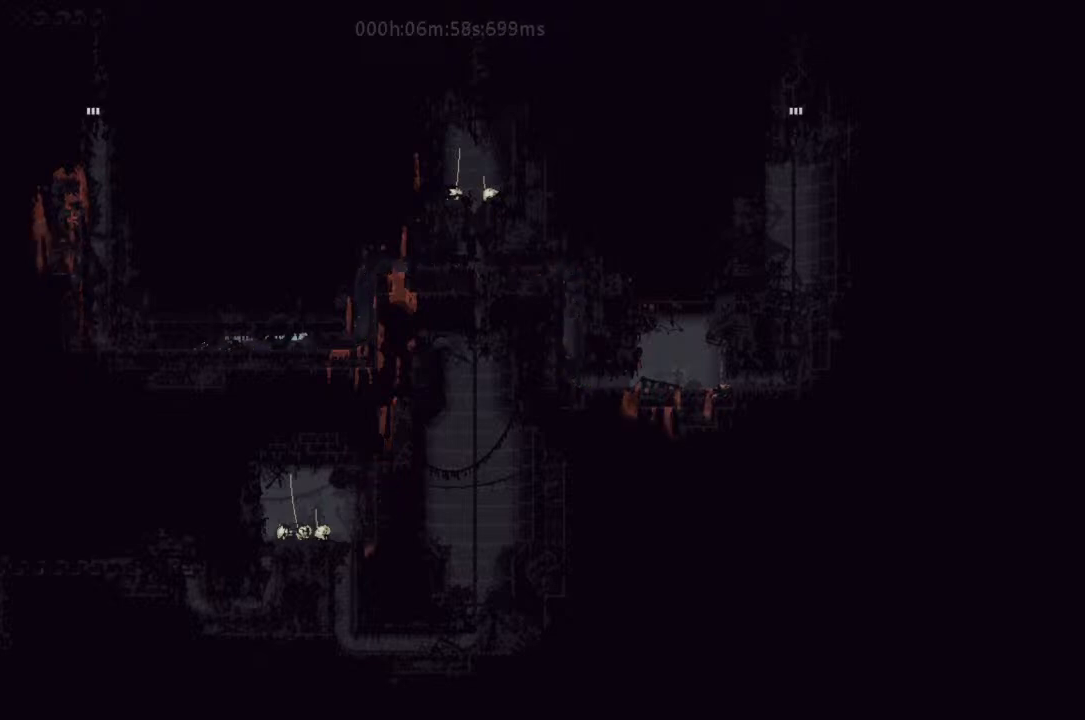
{"keys": ["left"], "events": [[33, "j", "up"]]}
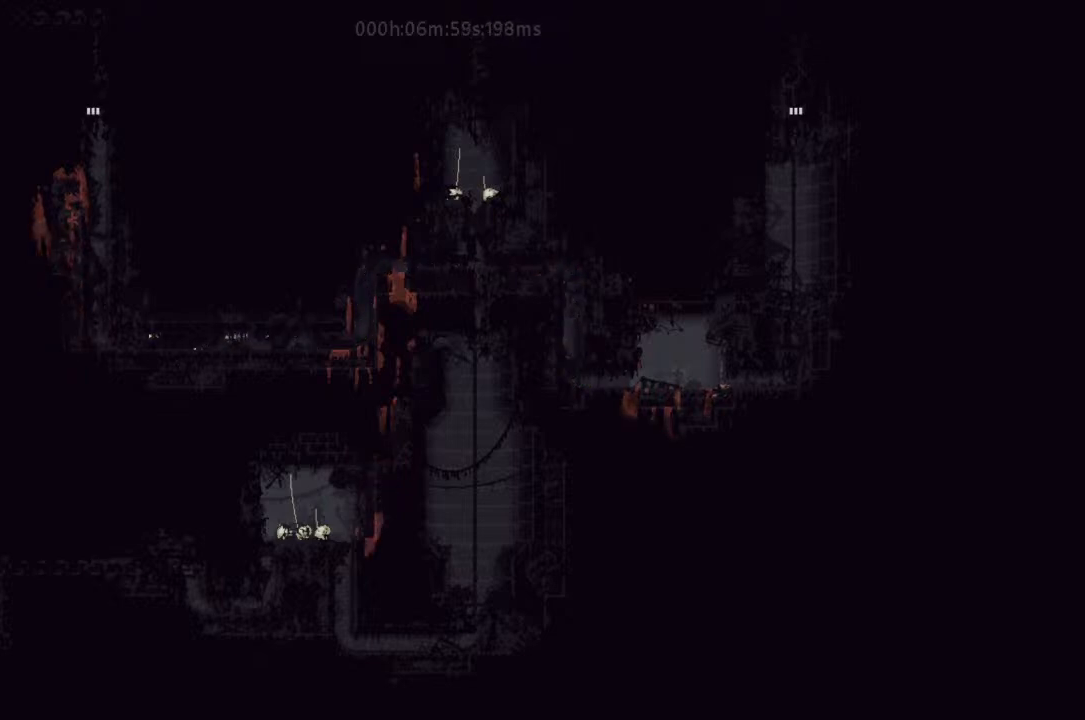
{"keys": ["left"], "events": []}
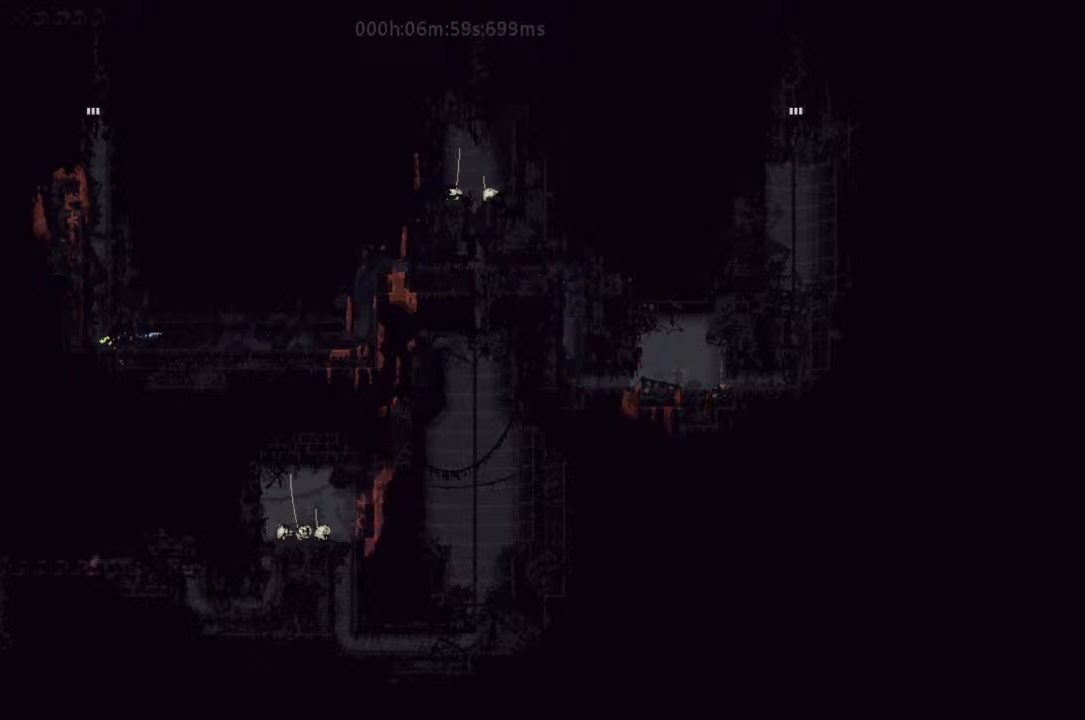
{"keys": ["j", "up"], "events": [[133, "up", "down"], [167, "left", "up"], [433, "j", "down"]]}
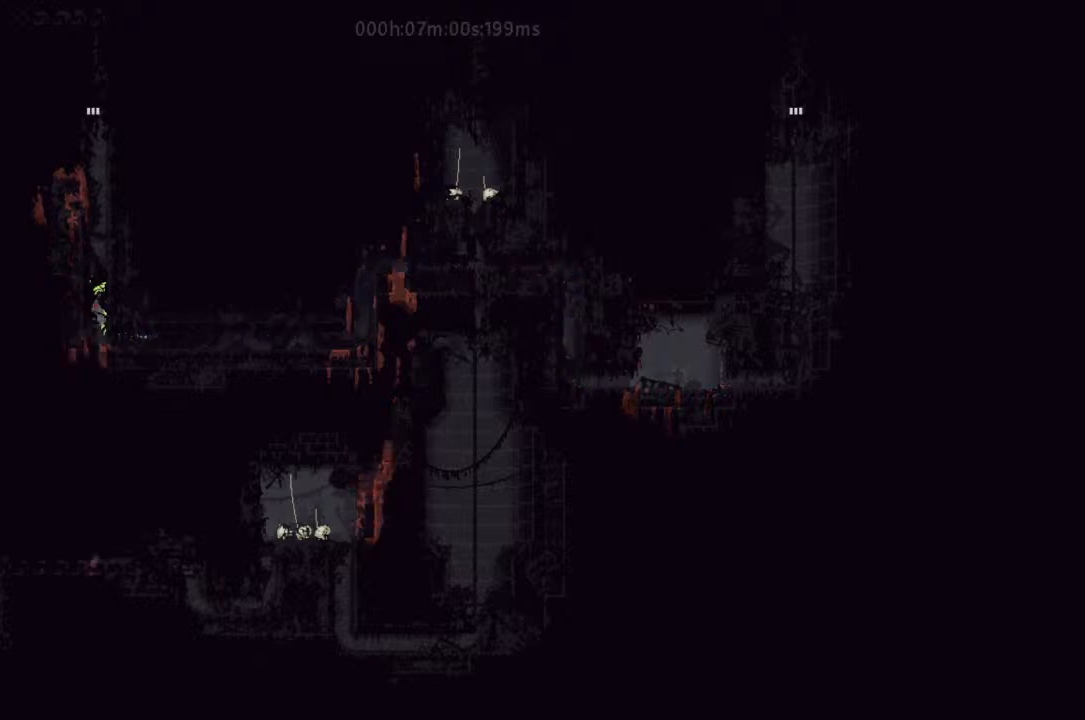
{"keys": ["up"], "events": [[500, "j", "up"]]}
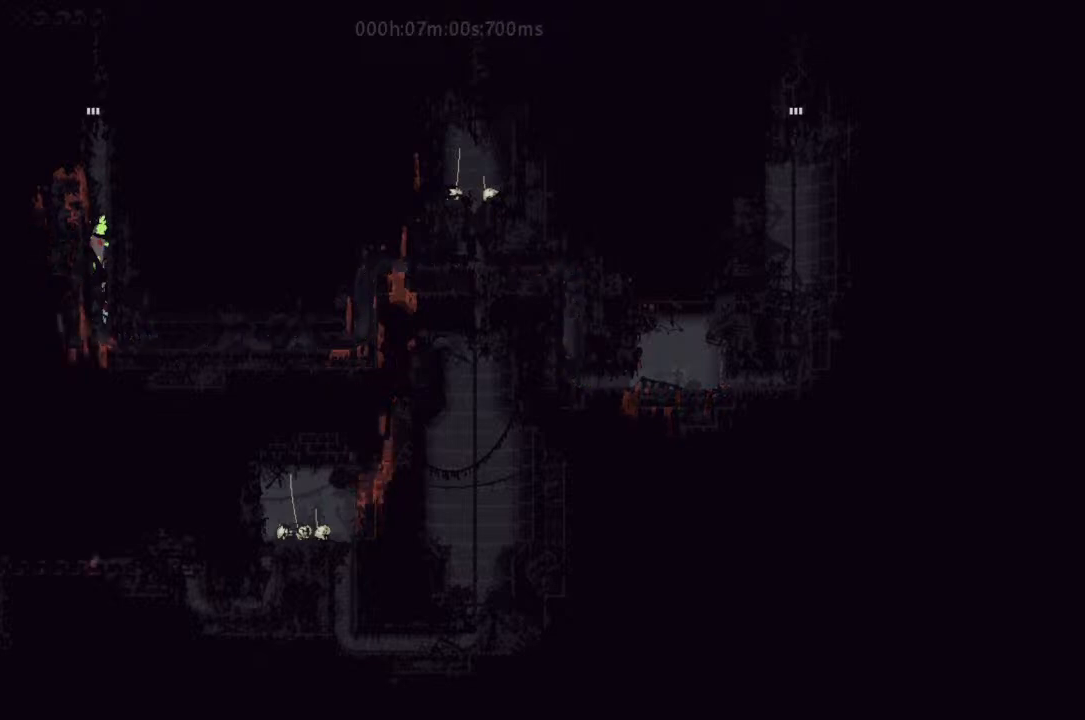
{"keys": ["up"], "events": []}
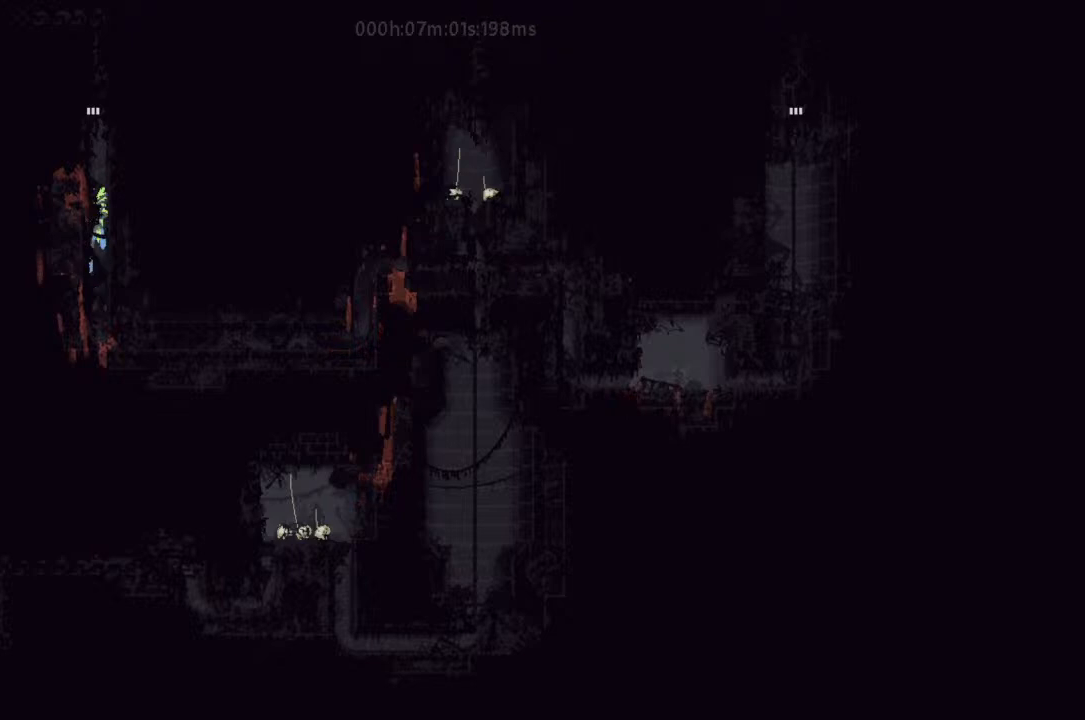
{"keys": ["up"], "events": []}
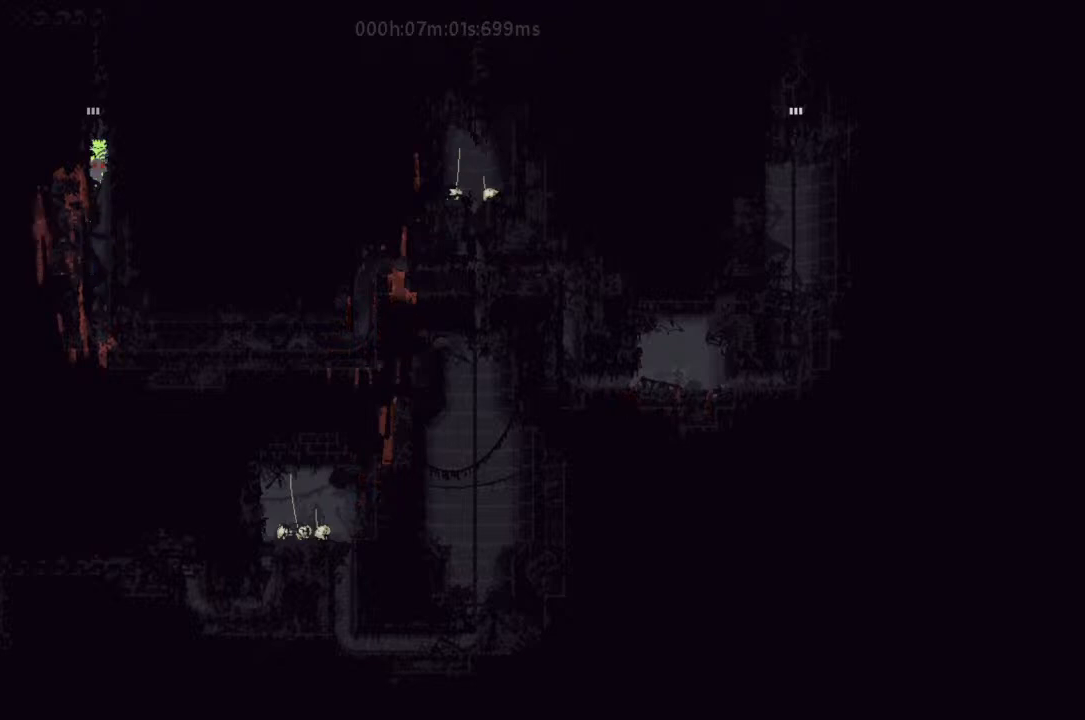
{"keys": ["up"], "events": []}
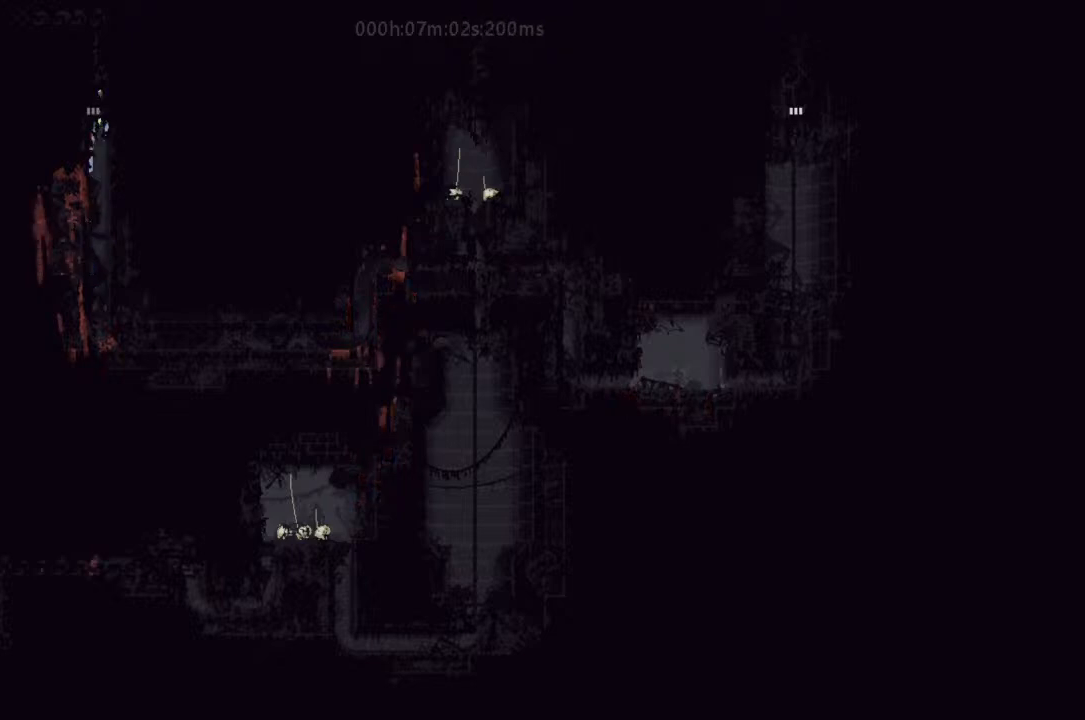
{"keys": ["up"], "events": []}
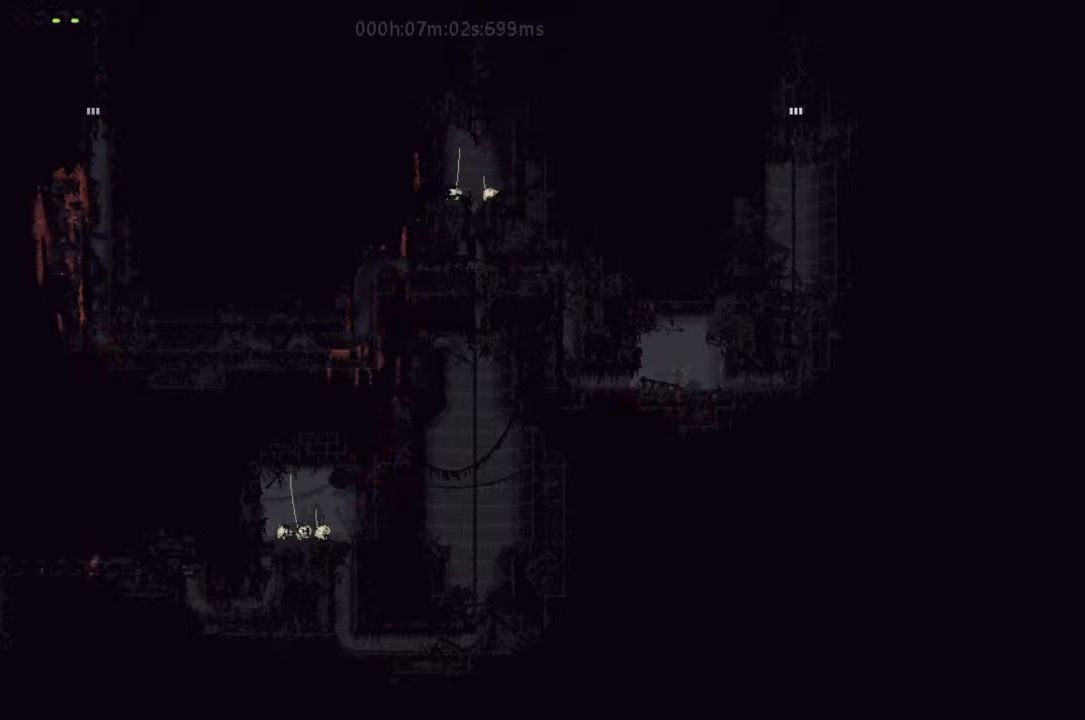
{"keys": ["up"], "events": []}
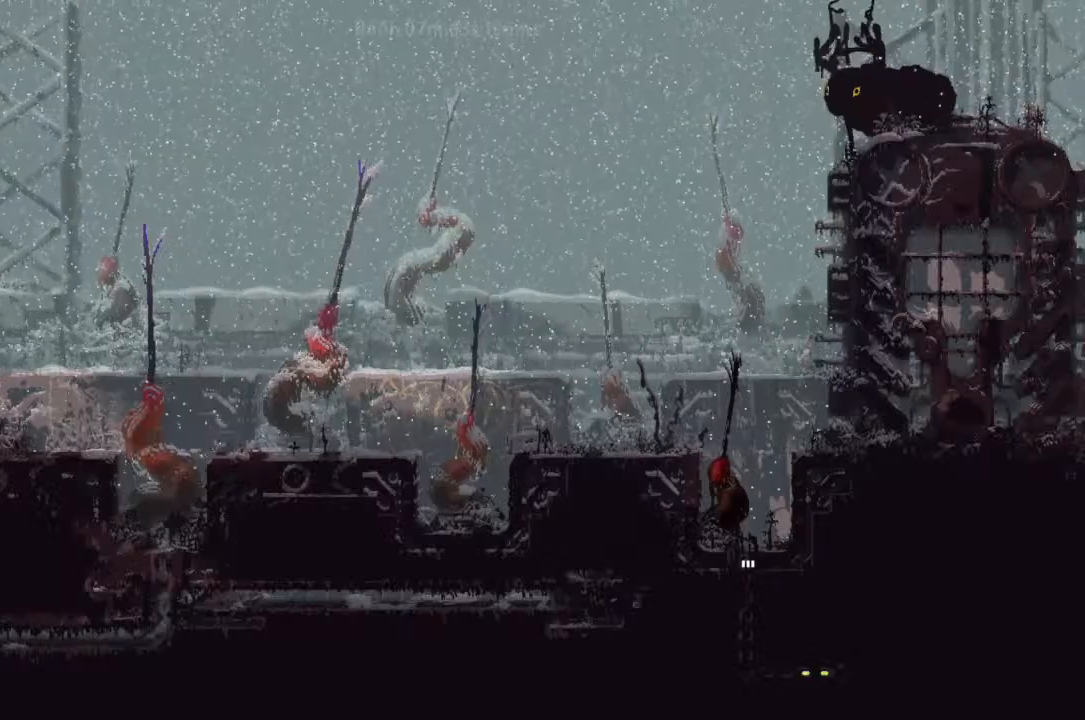
{"keys": ["up"], "events": []}
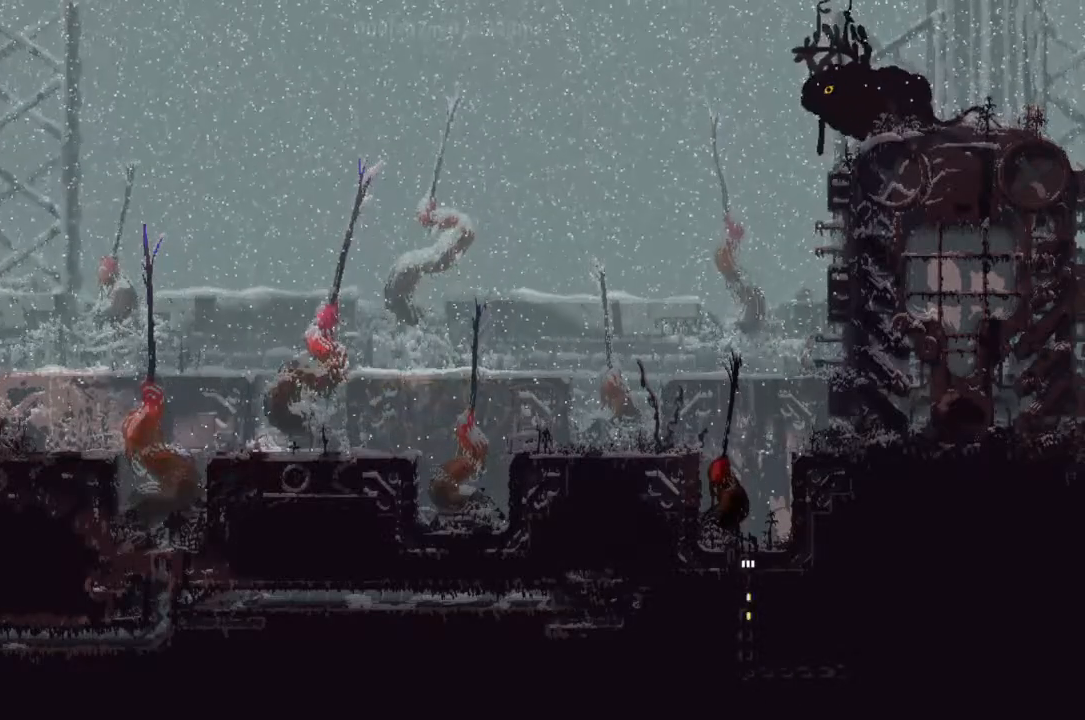
{"keys": ["j", "left"], "events": [[133, "j", "down"], [333, "left", "down"], [400, "up", "up"]]}
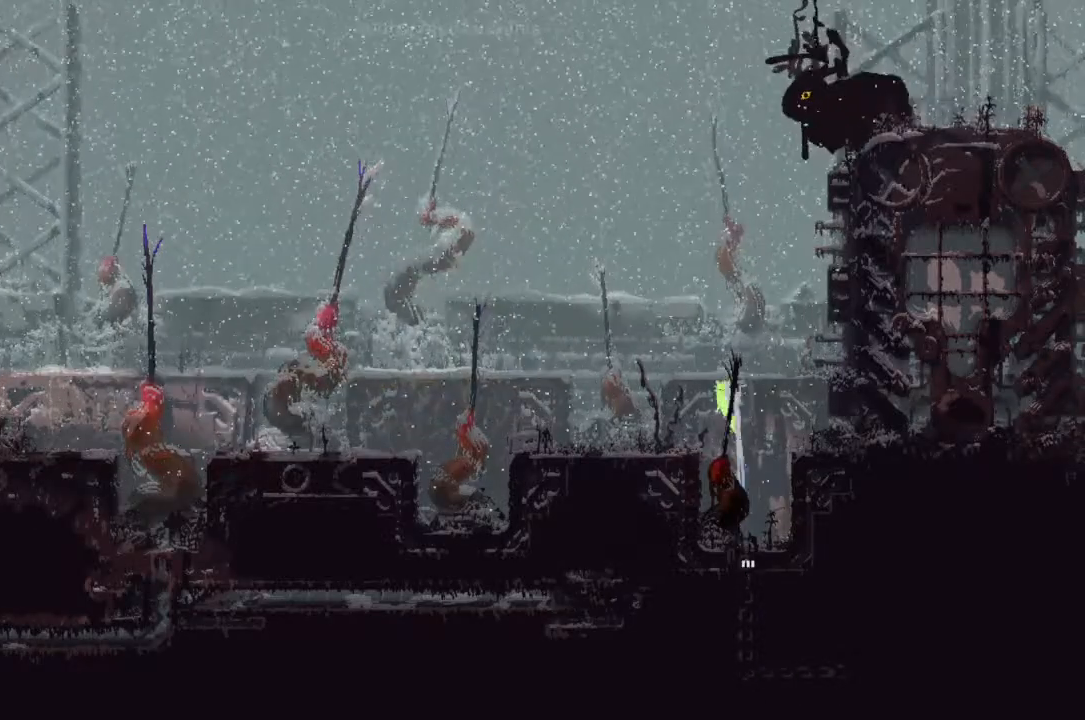
{"keys": ["left"], "events": [[33, "j", "up"]]}
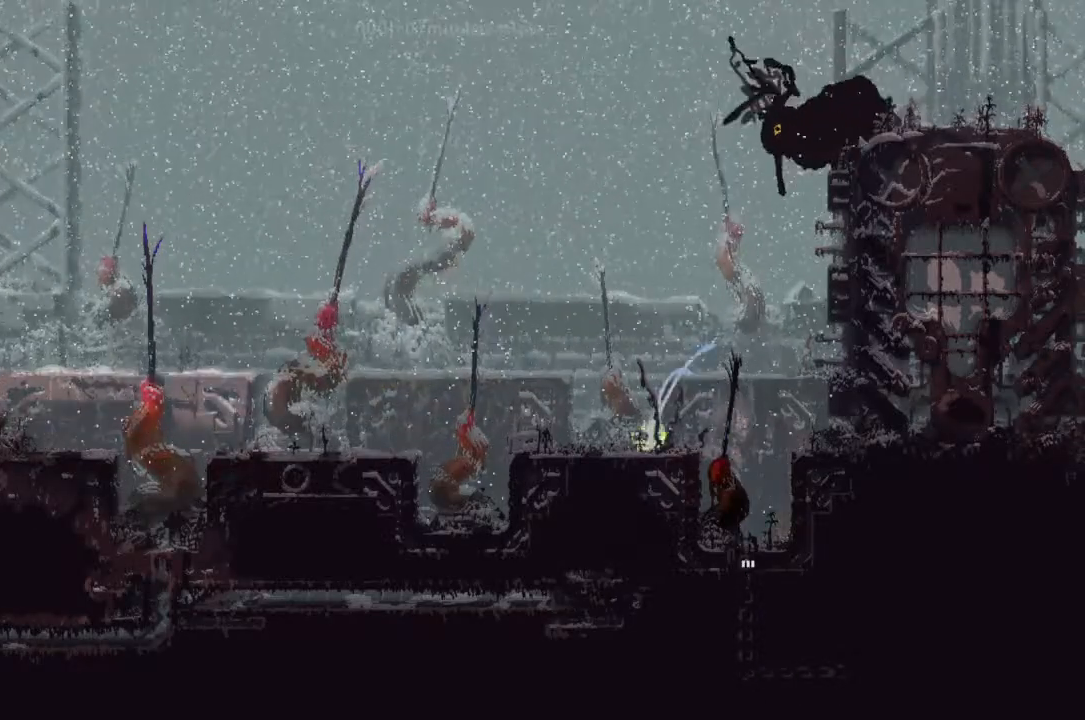
{"keys": ["j", "left"], "events": [[33, "j", "down"]]}
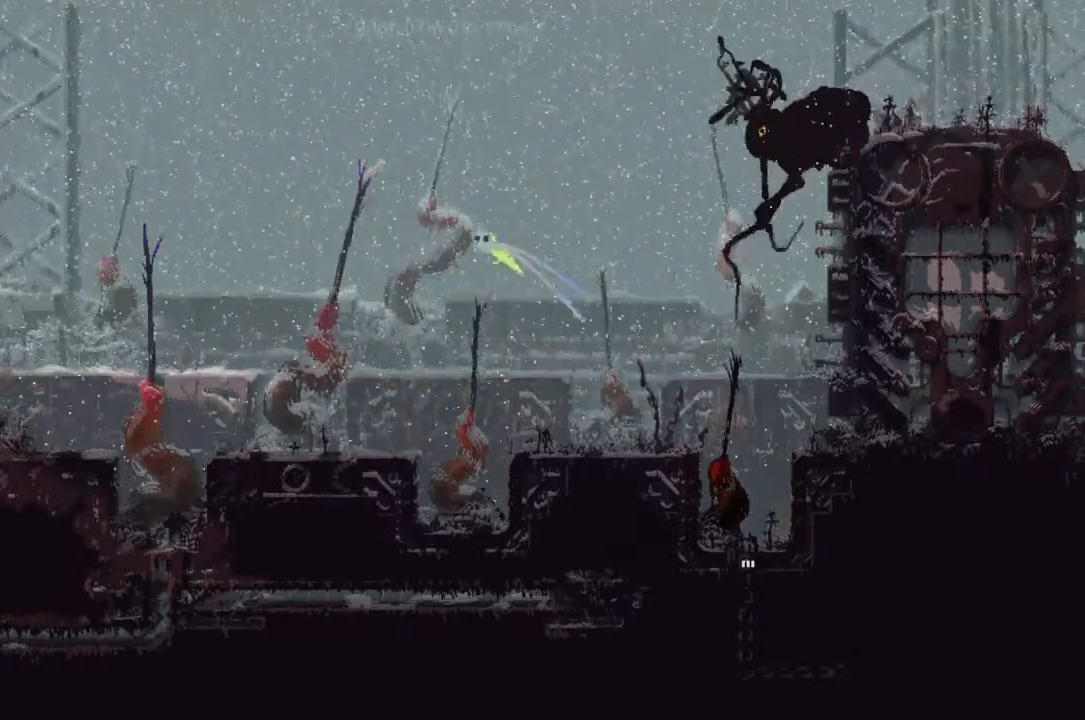
{"keys": ["left"], "events": [[267, "j", "up"]]}
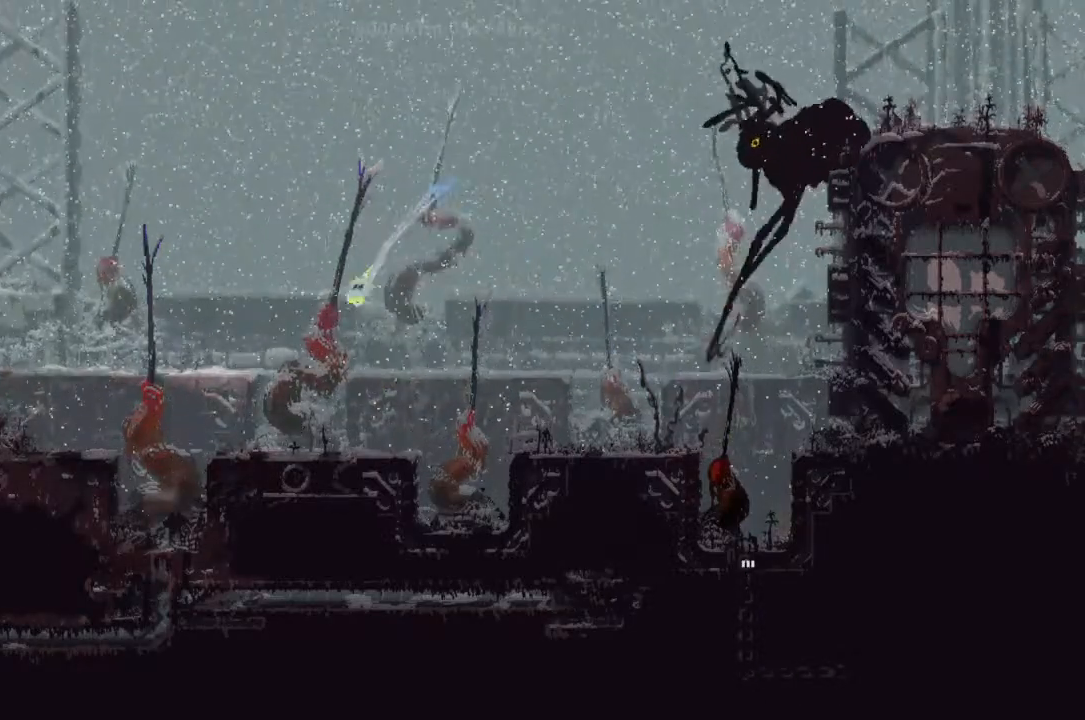
{"keys": ["j", "left"], "events": [[333, "j", "down"]]}